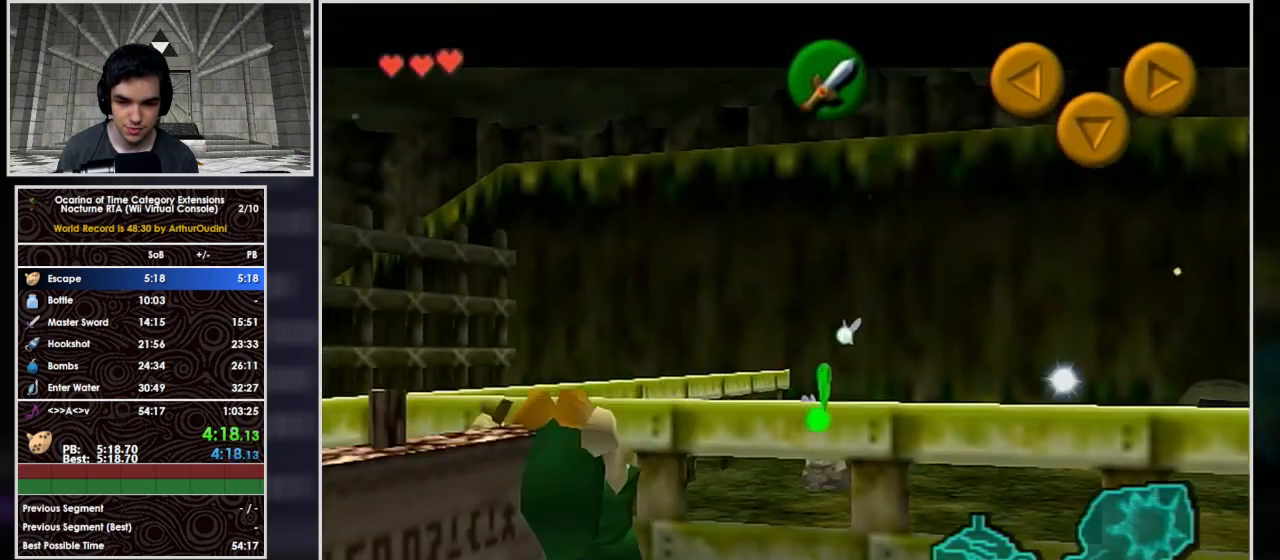
Gameplay with a controller (Nintendo layout); each line is a JSON object with the inputs held at the frame after it. "button_events" lists button changes between this image and that frame as [ms after this image, input, new state], when the widget could be followed in between (sticks are given only as held states). Not read: L3 R3 right_stick.
{"buttons": ["L1"], "left_stick": "down-right", "button_events": []}
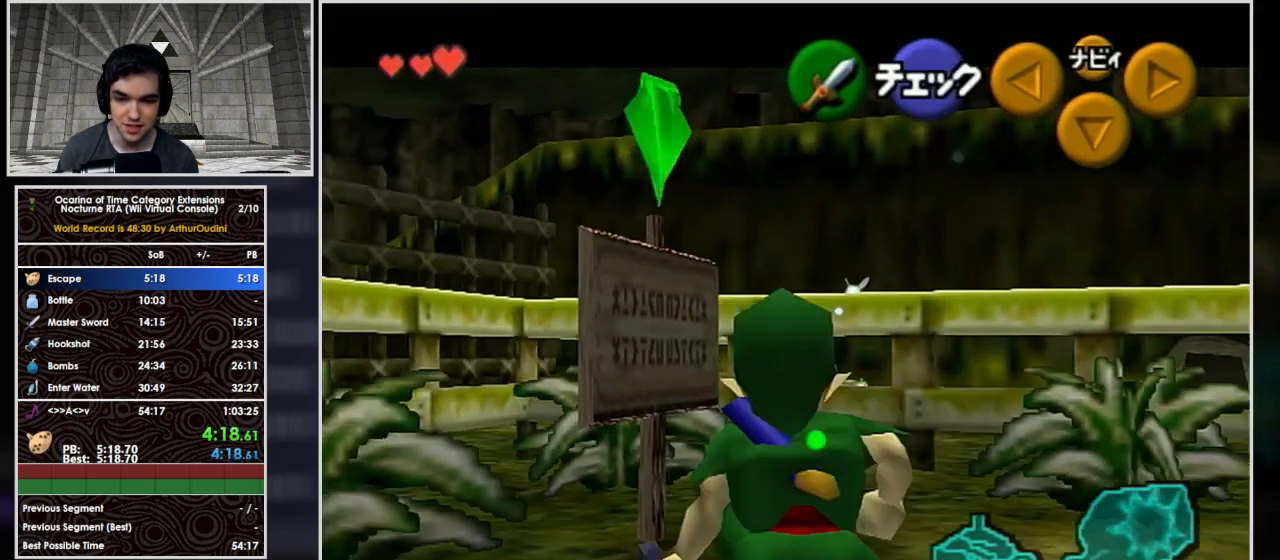
{"buttons": ["L1"], "left_stick": "left", "button_events": [[367, "A", "down"], [500, "A", "up"]]}
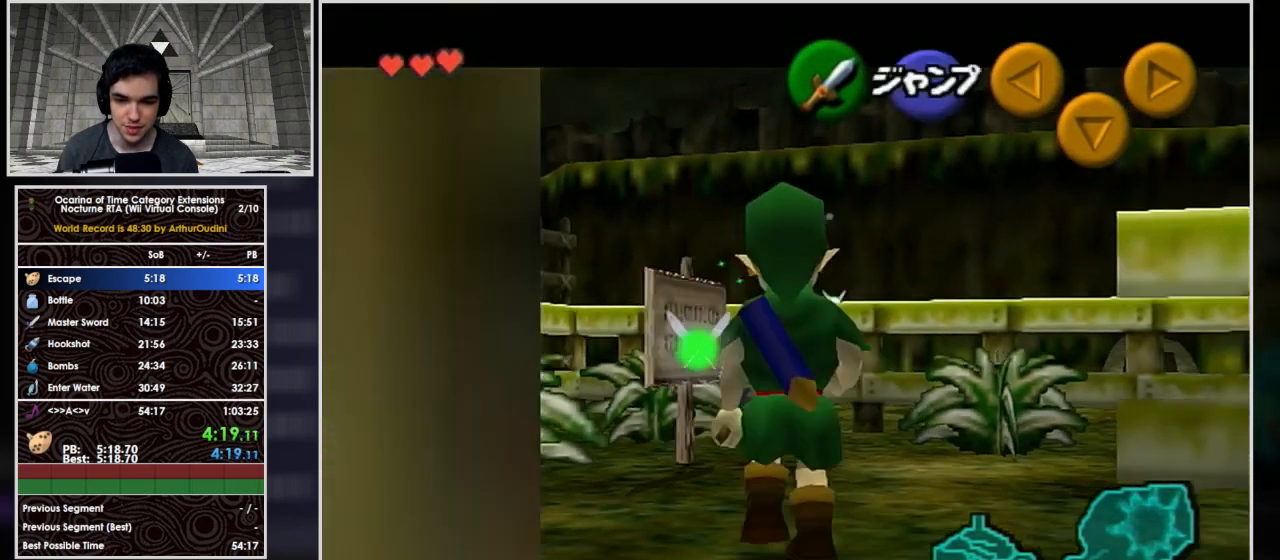
{"buttons": ["A", "B", "L1"], "left_stick": "center", "button_events": [[500, "A", "down"], [500, "B", "down"]]}
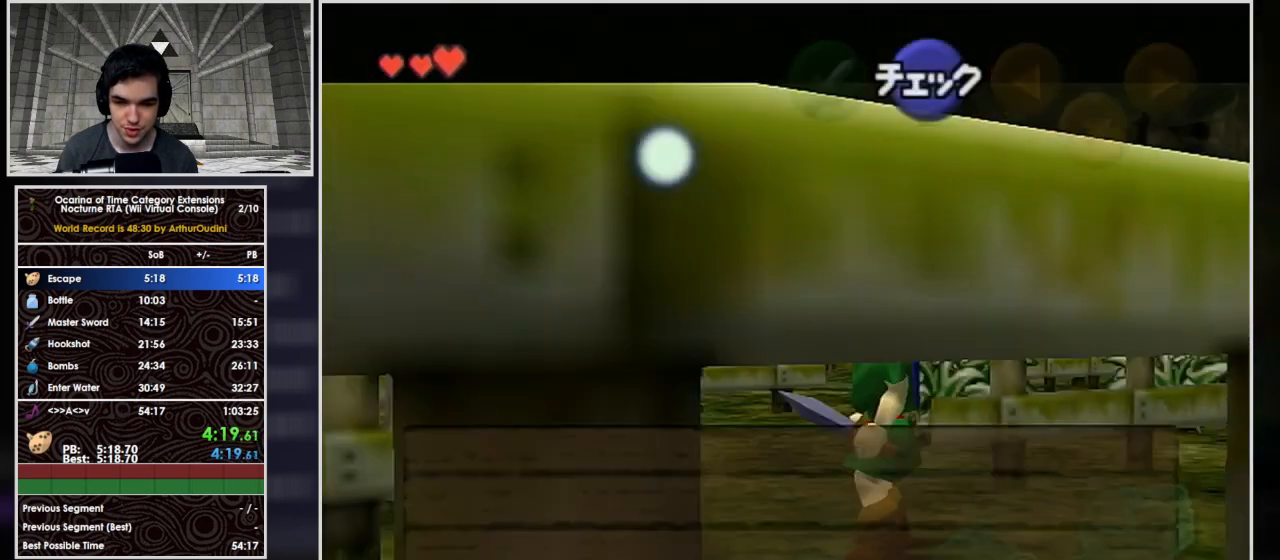
{"buttons": ["A", "B"], "left_stick": "down-left", "button_events": [[100, "A", "up"], [100, "B", "up"], [133, "L1", "up"], [167, "A", "down"], [167, "B", "down"], [400, "A", "up"], [400, "B", "up"], [467, "A", "down"], [467, "B", "down"]]}
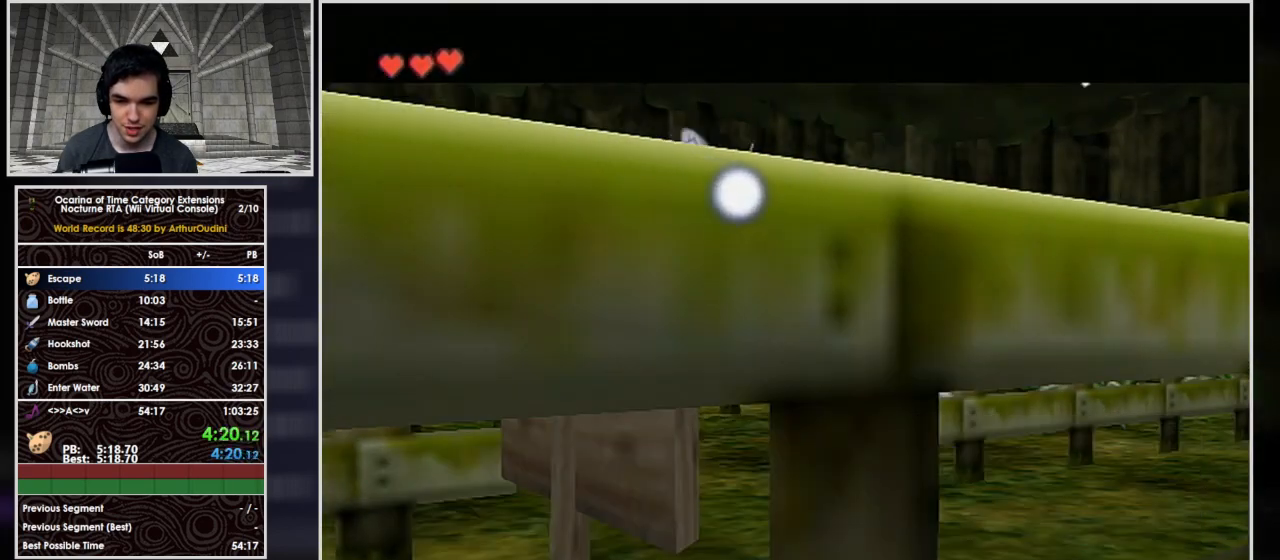
{"buttons": ["B"], "left_stick": "up-left", "button_events": [[67, "A", "up"], [67, "B", "up"], [400, "B", "down"]]}
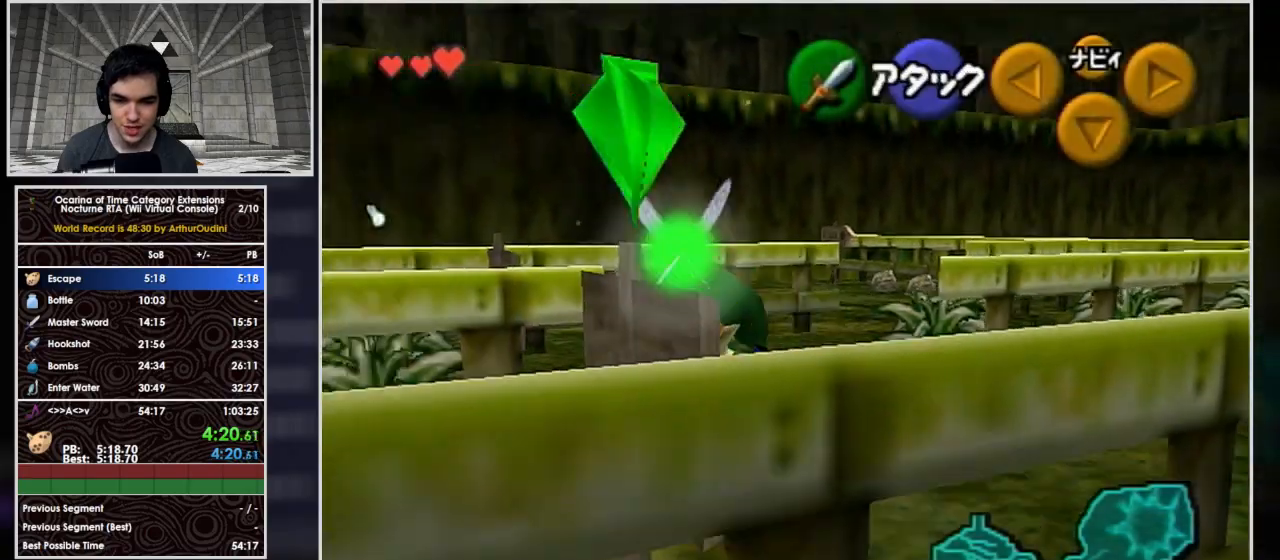
{"buttons": [], "left_stick": "down-left", "button_events": [[200, "B", "up"]]}
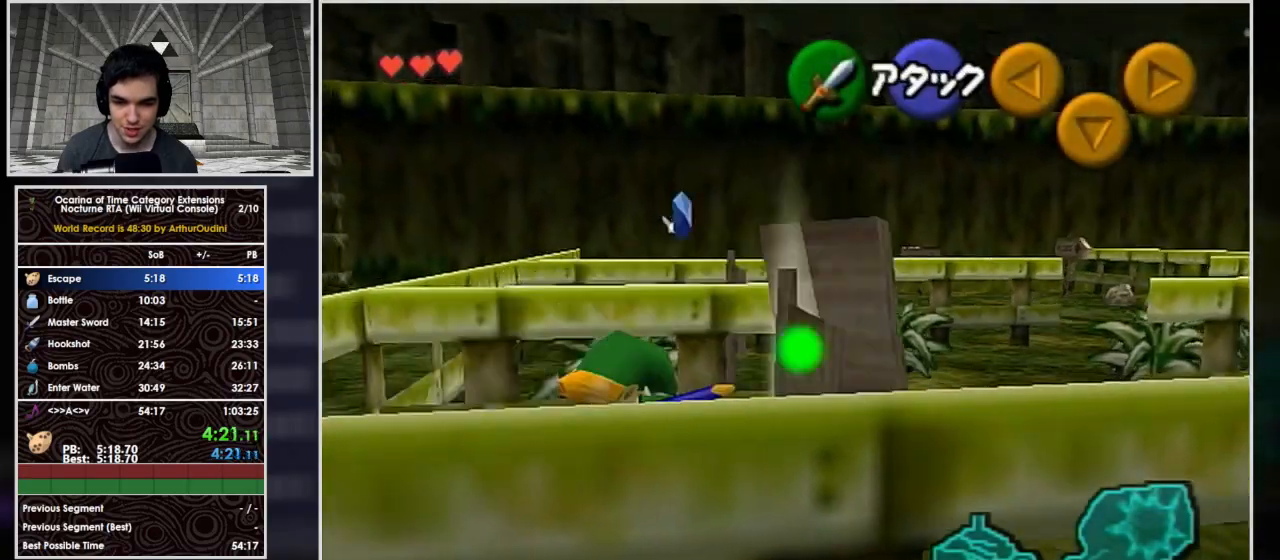
{"buttons": [], "left_stick": "up-right", "button_events": []}
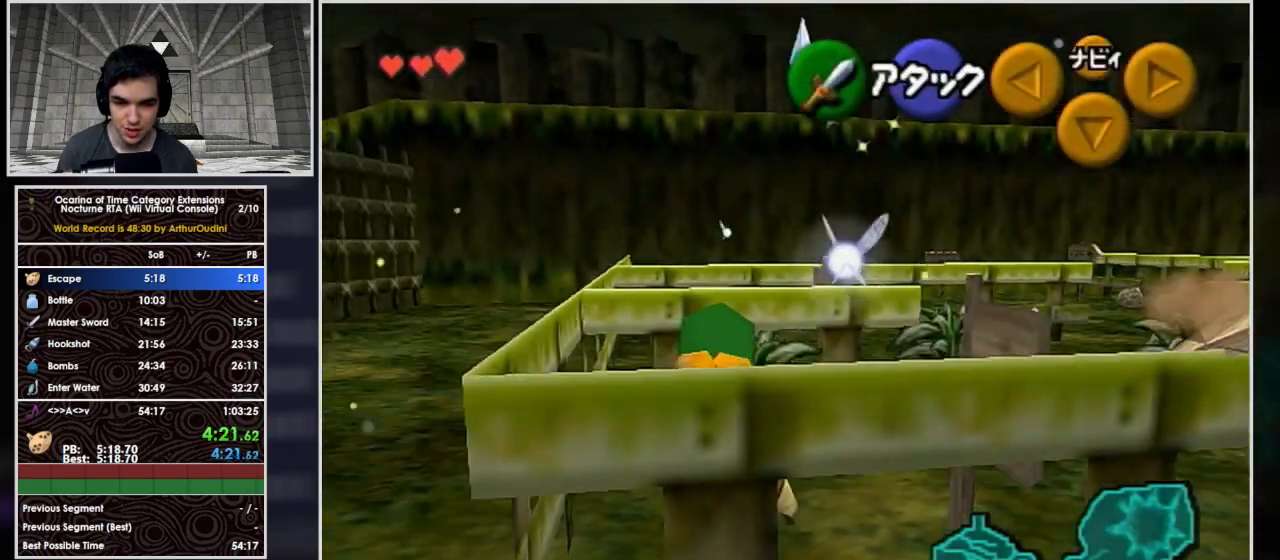
{"buttons": ["L1"], "left_stick": "down", "button_events": [[400, "L1", "down"]]}
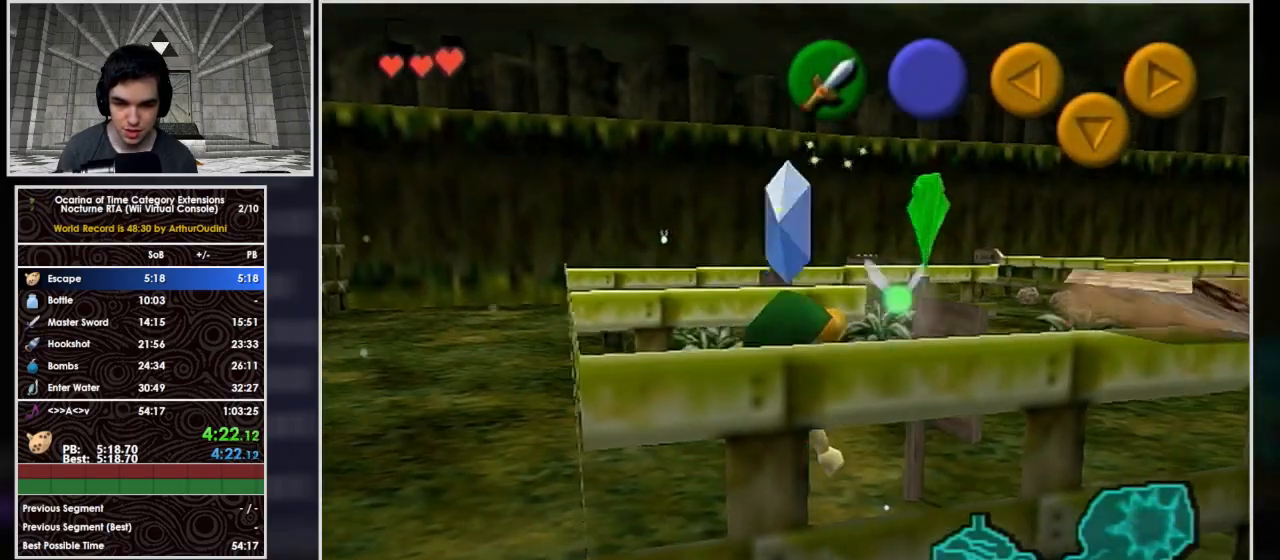
{"buttons": ["A", "L1"], "left_stick": "down", "button_events": [[133, "A", "down"], [300, "A", "up"], [433, "A", "down"]]}
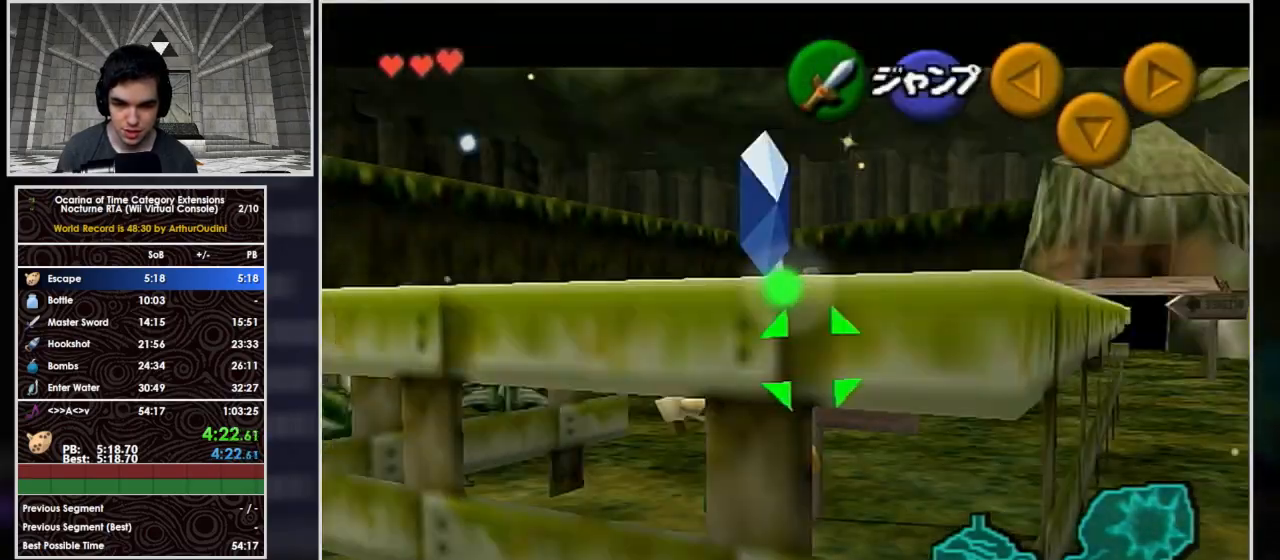
{"buttons": ["L1"], "left_stick": "down-right", "button_events": [[33, "A", "up"], [167, "L1", "up"], [433, "L1", "down"]]}
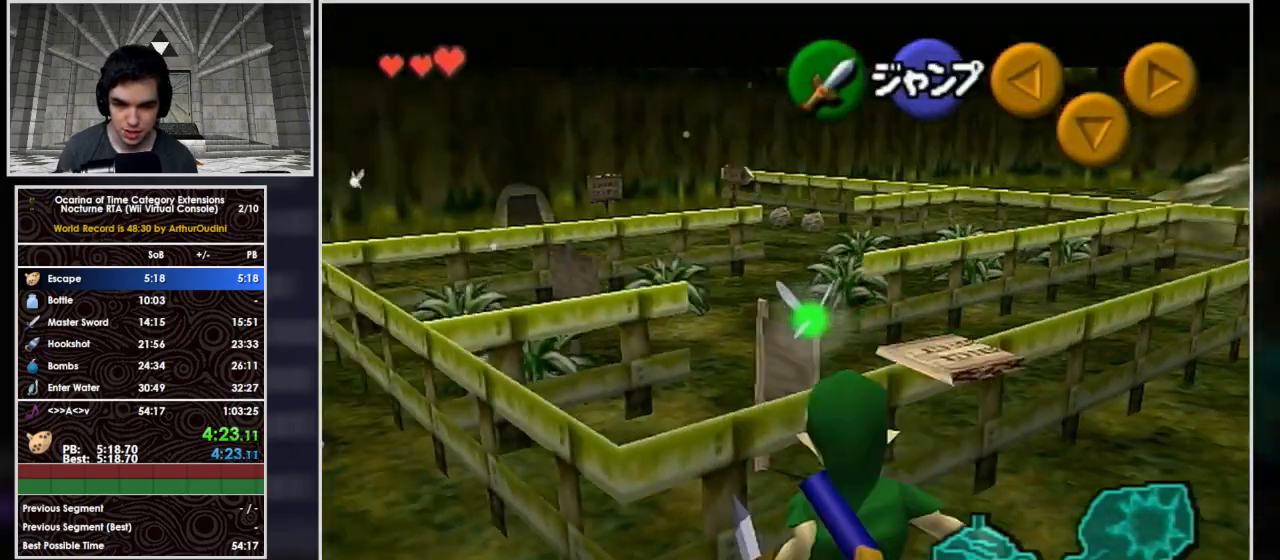
{"buttons": [], "left_stick": "up-right", "button_events": [[100, "L1", "up"]]}
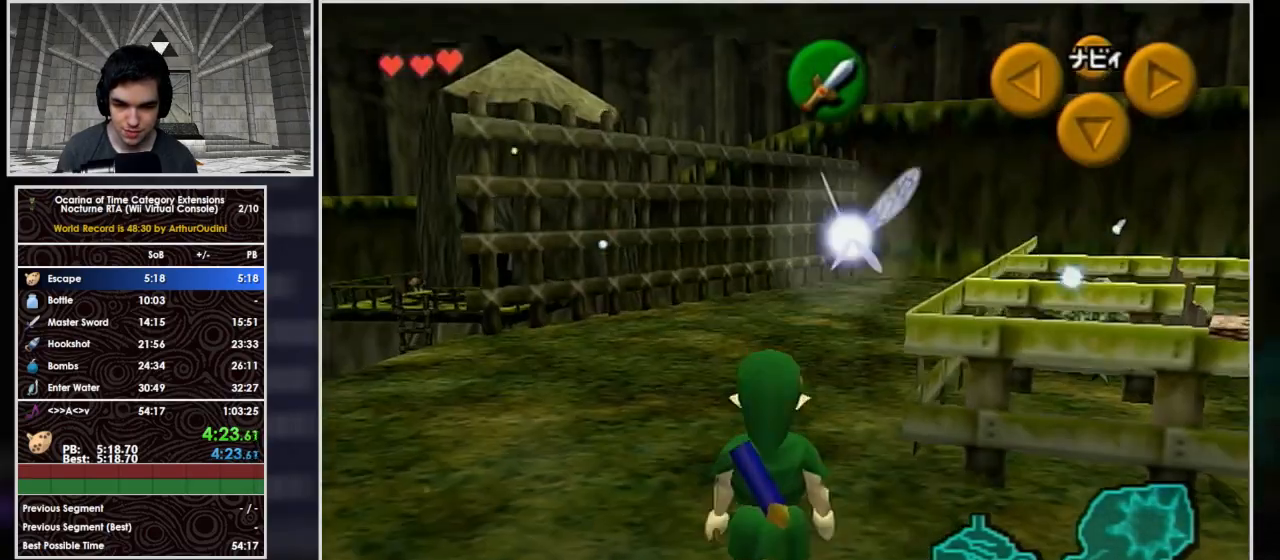
{"buttons": ["L1"], "left_stick": "down-left", "button_events": [[500, "L1", "down"]]}
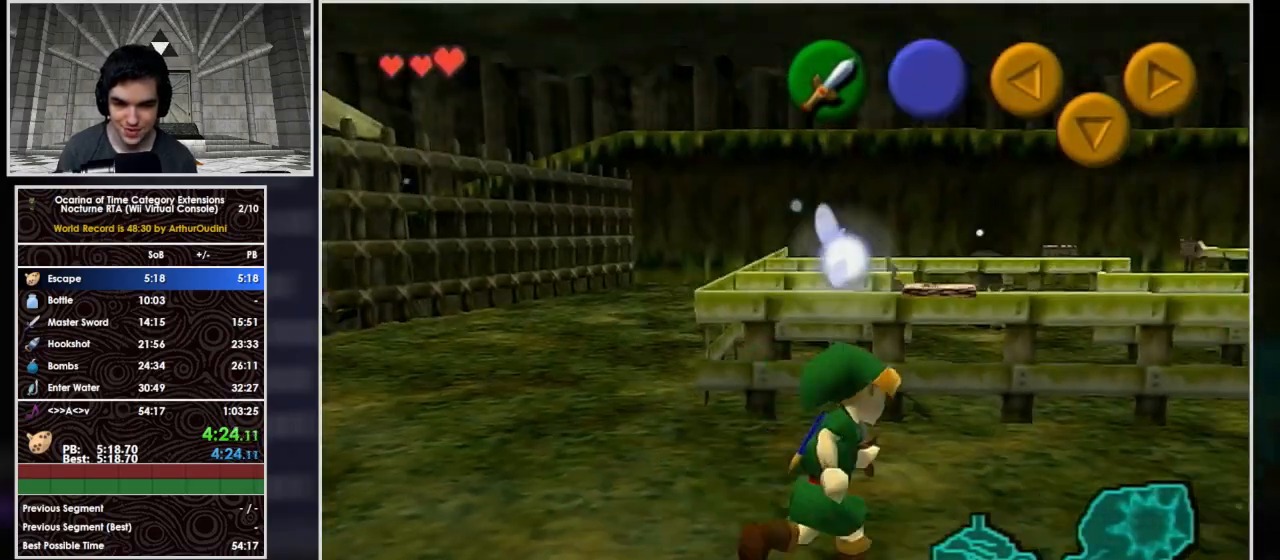
{"buttons": [], "left_stick": "up", "button_events": [[167, "L1", "up"]]}
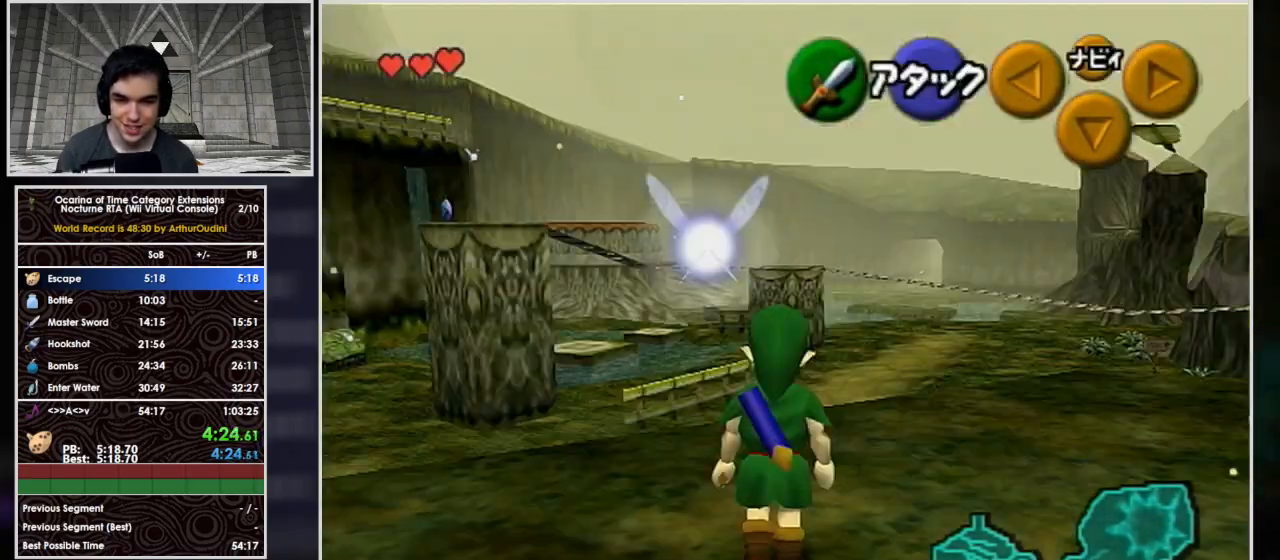
{"buttons": ["A"], "left_stick": "up-left", "button_events": [[300, "A", "down"]]}
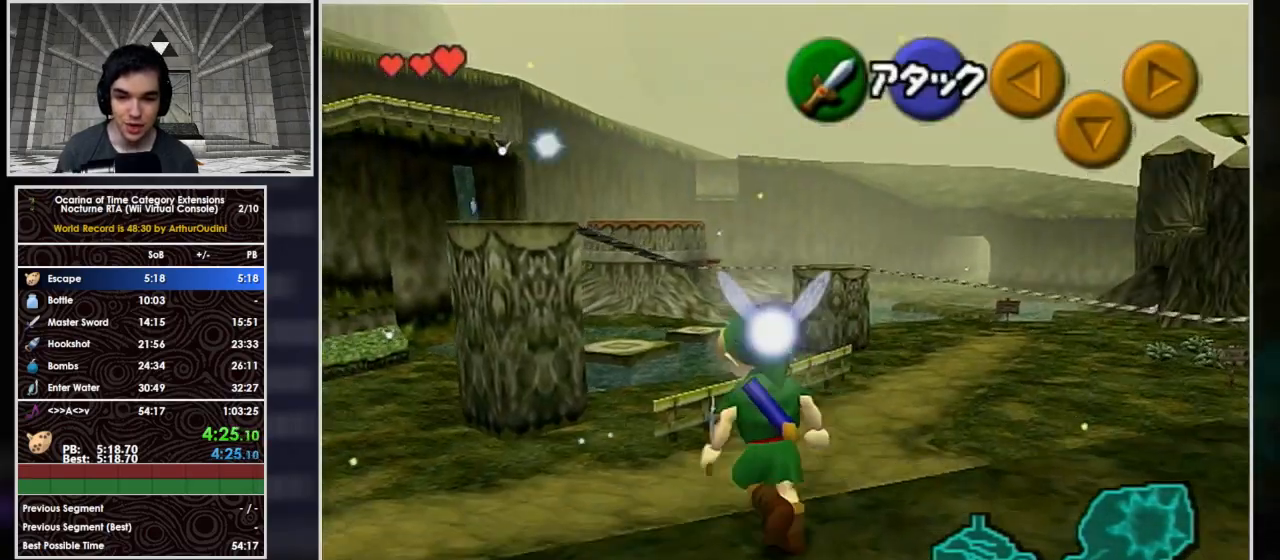
{"buttons": [], "left_stick": "up", "button_events": [[400, "A", "up"]]}
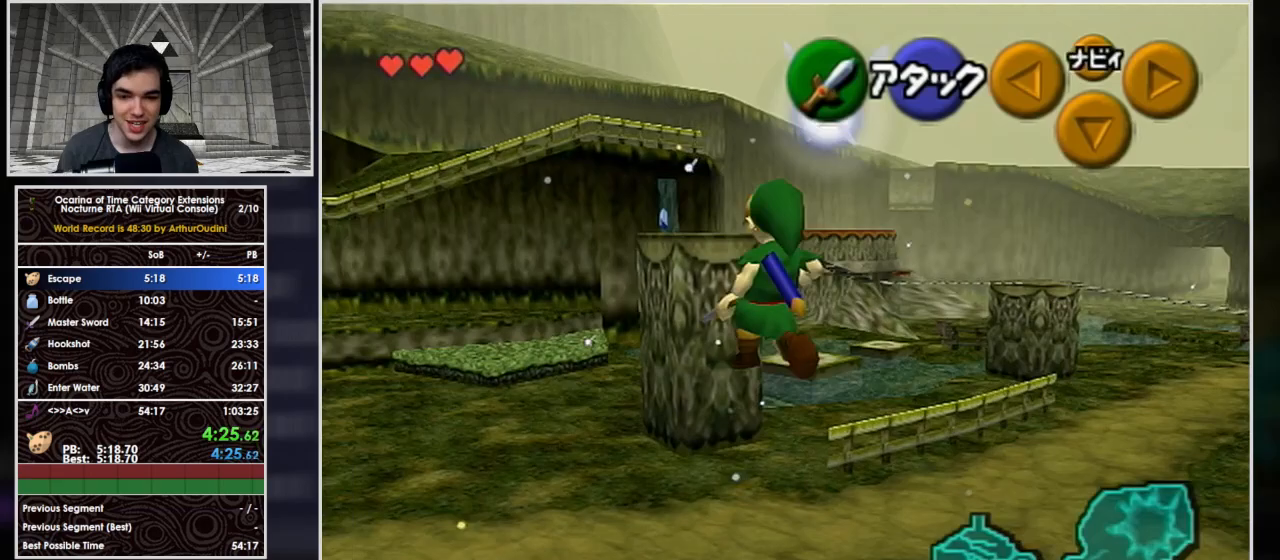
{"buttons": [], "left_stick": "up", "button_events": []}
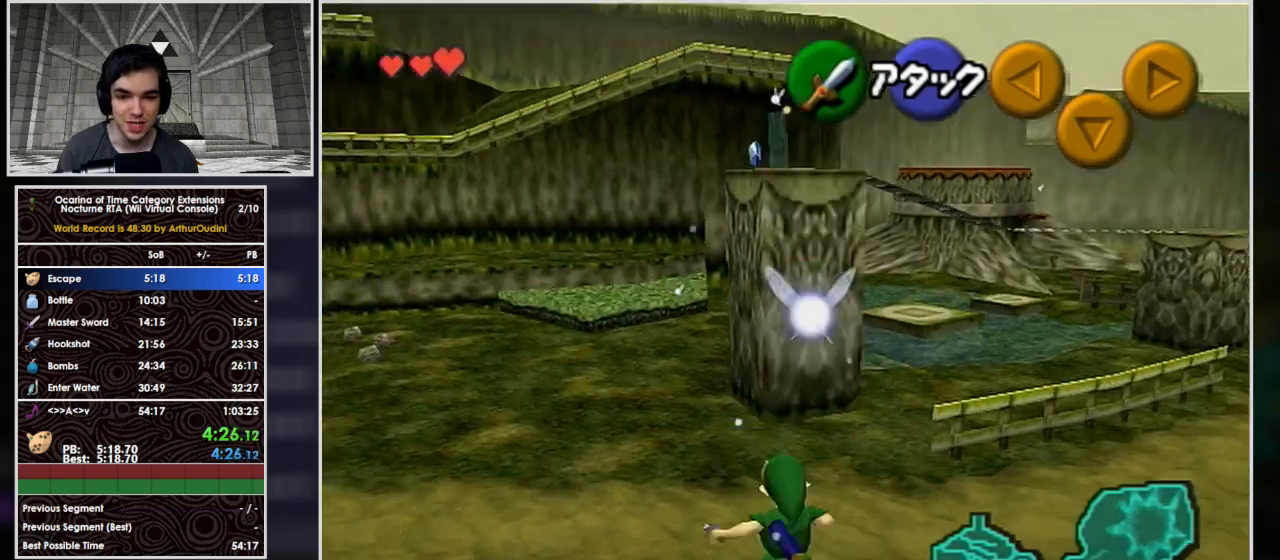
{"buttons": [], "left_stick": "up", "button_events": []}
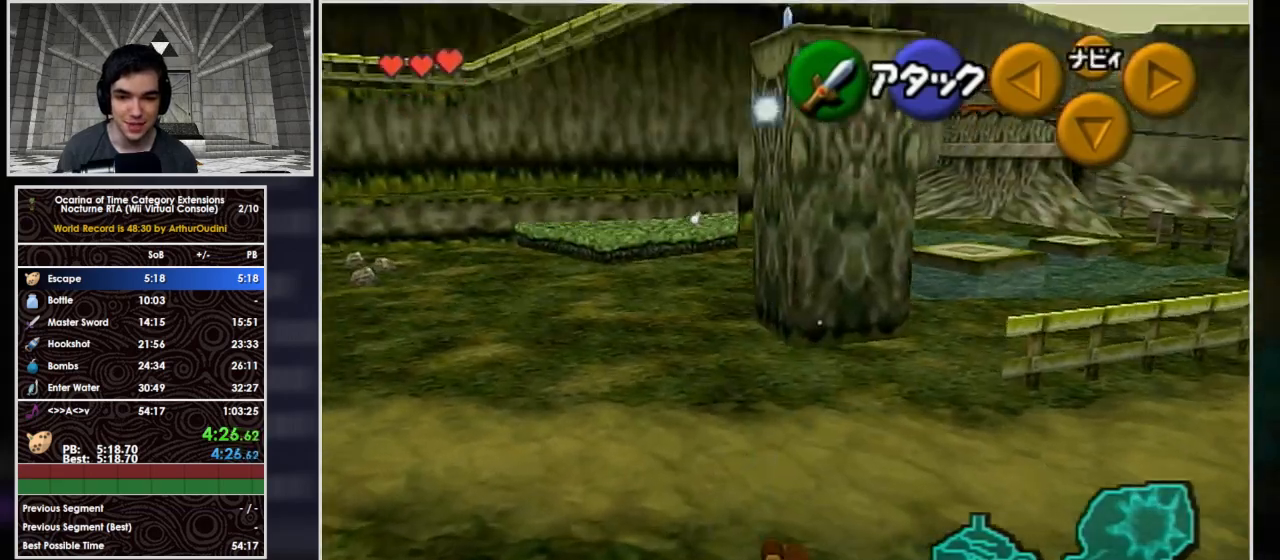
{"buttons": ["A"], "left_stick": "up", "button_events": [[200, "A", "down"]]}
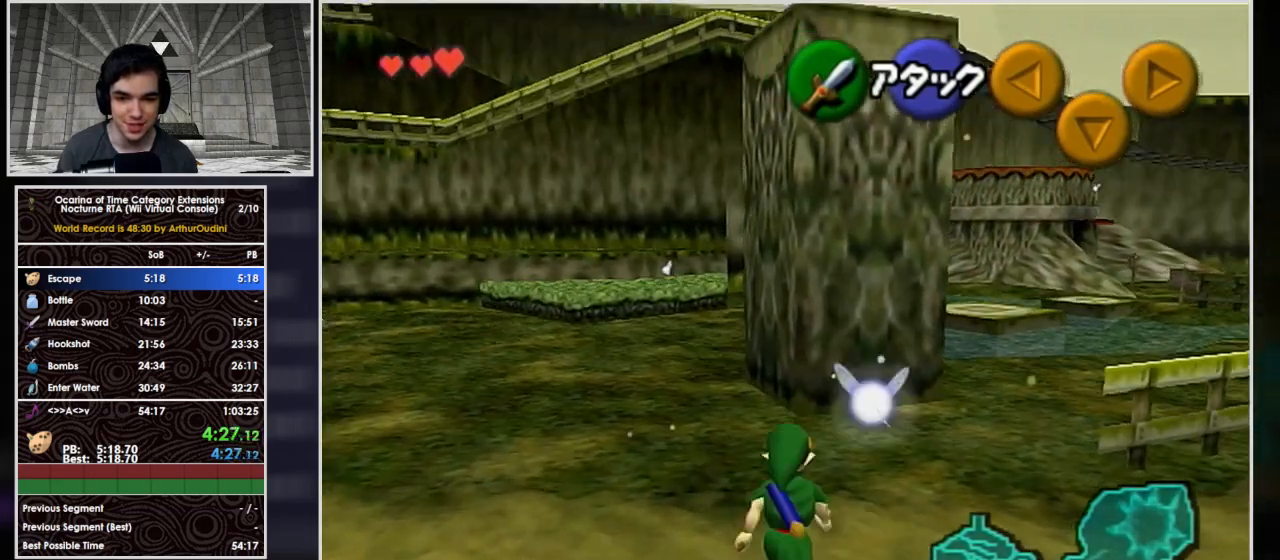
{"buttons": [], "left_stick": "up-left", "button_events": [[333, "A", "up"]]}
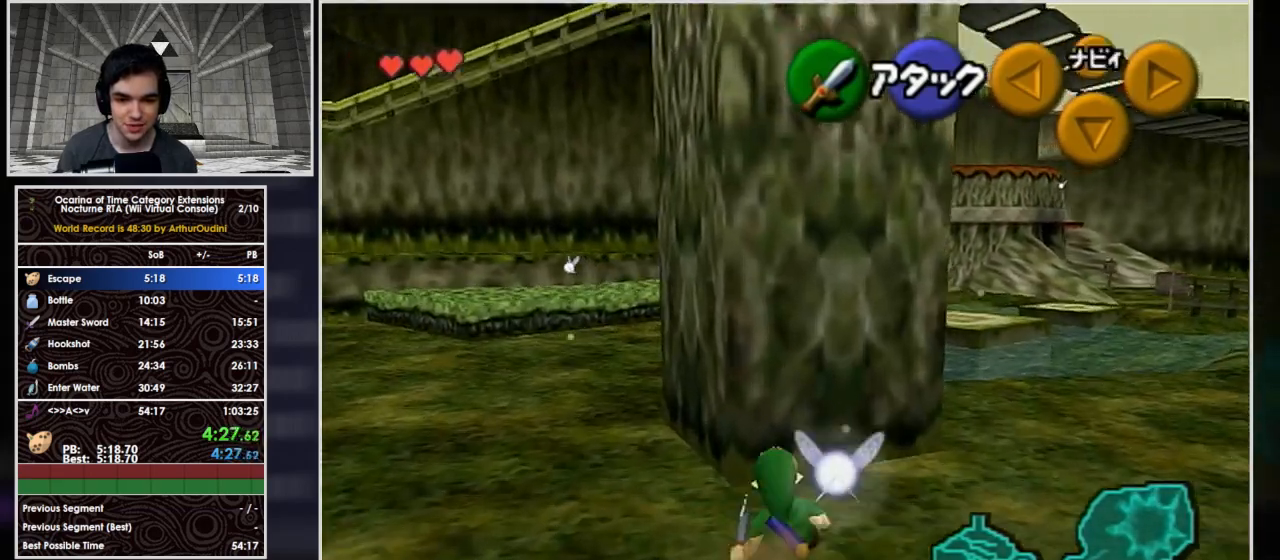
{"buttons": ["L1"], "left_stick": "center", "button_events": [[67, "L1", "down"], [267, "B", "down"], [400, "B", "up"]]}
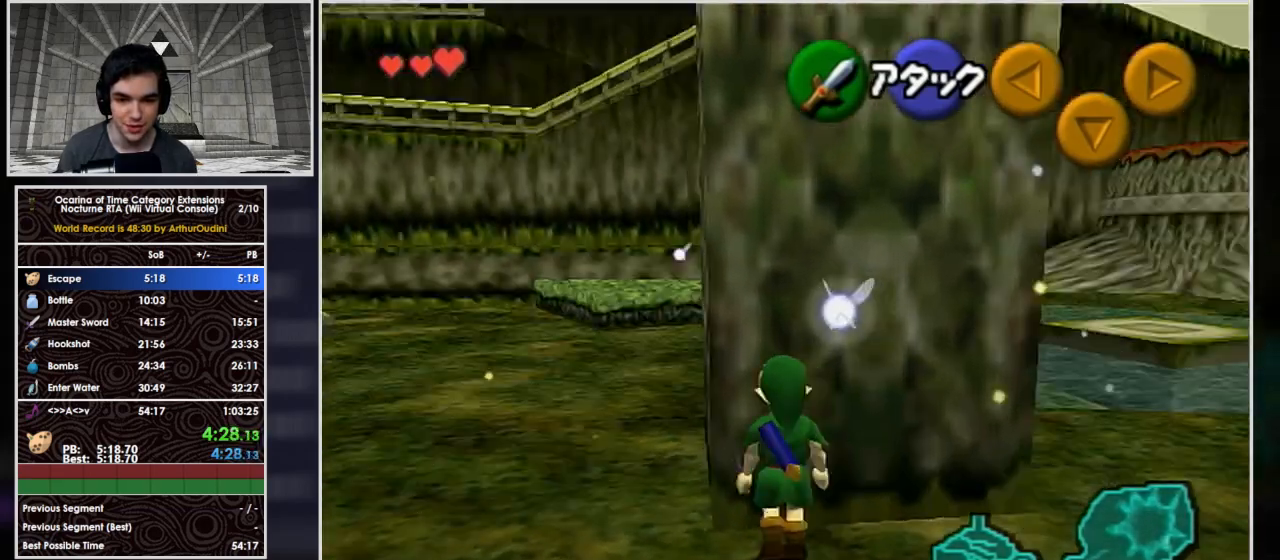
{"buttons": ["A", "L1"], "left_stick": "right", "button_events": [[100, "A", "down"], [200, "A", "up"], [267, "A", "down"], [333, "A", "up"], [367, "A", "down"], [433, "A", "up"], [500, "A", "down"]]}